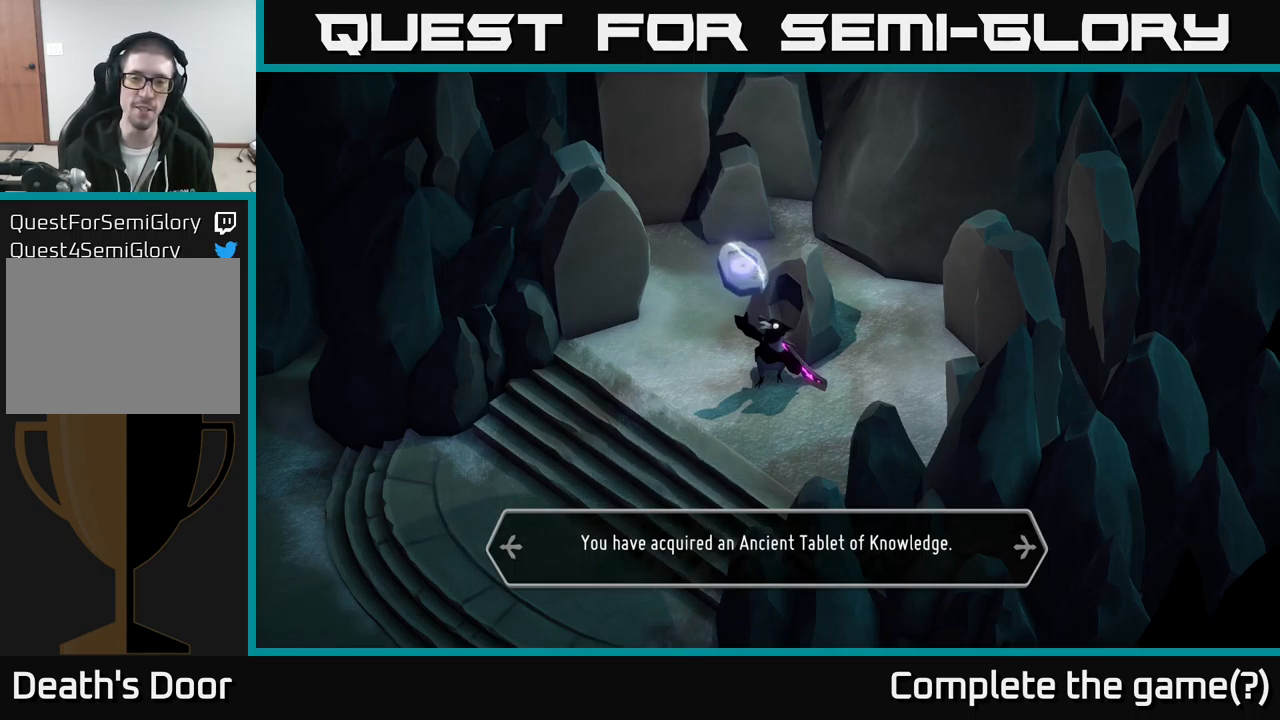
Gameplay with a controller (Xbox layout); each line is a JSON object with the inputs held at the frame after it. "events" lists button and stick changes between this image and that frame as [ms after this image, input, new state], when the widget could be followed in between.
{"buttons": [], "left_stick": "center", "right_stick": "center", "events": [[233, "A", "down"], [300, "A", "up"]]}
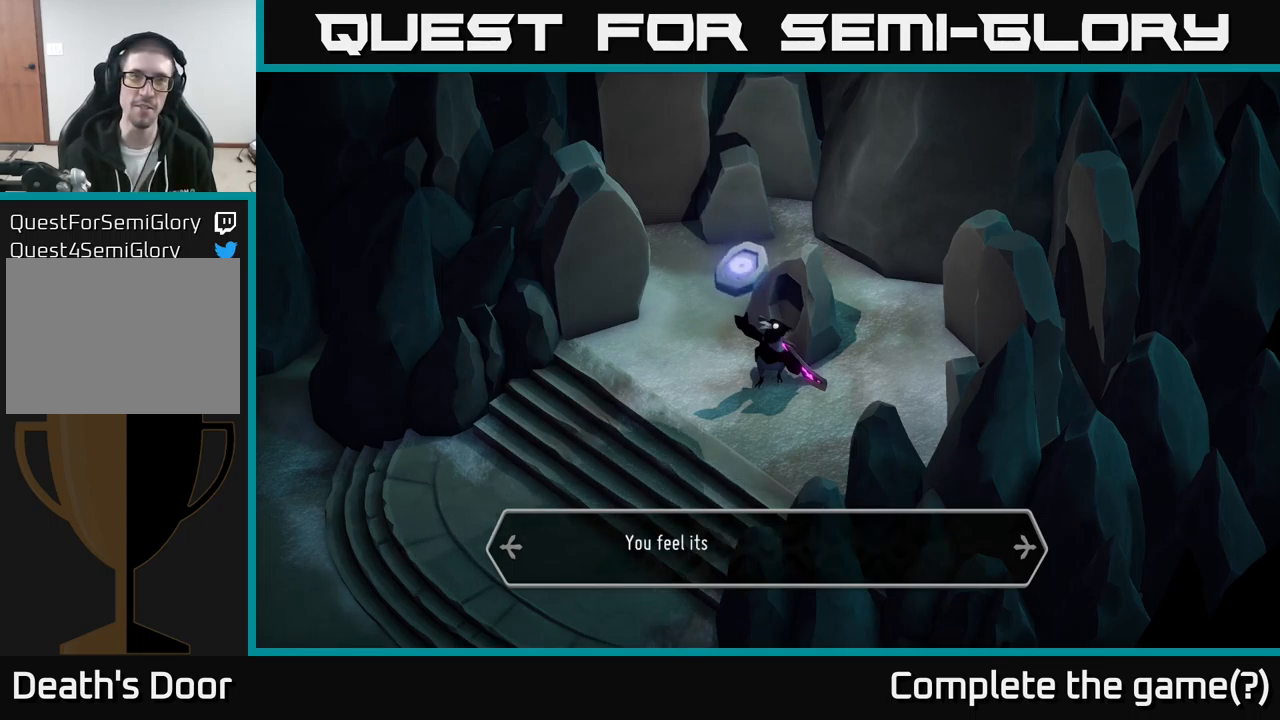
{"buttons": [], "left_stick": "center", "right_stick": "center", "events": [[83, "left_stick", "down-left"], [283, "left_stick", "center"]]}
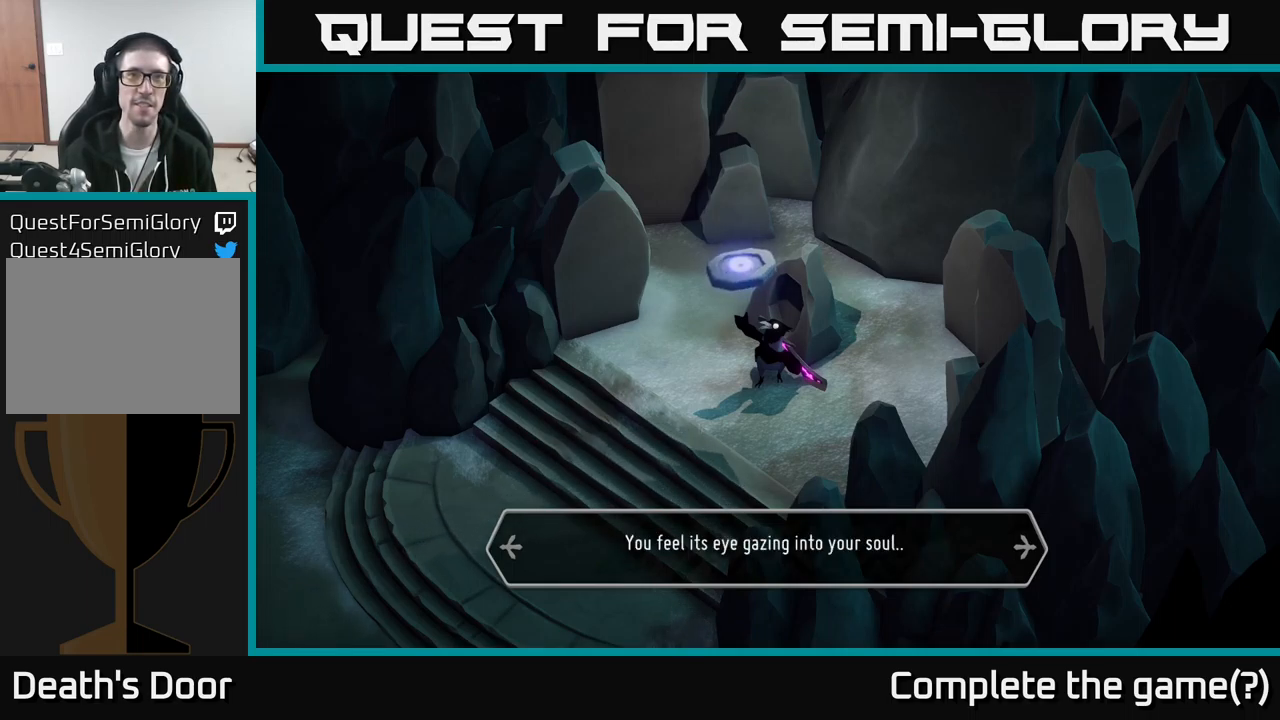
{"buttons": [], "left_stick": "center", "right_stick": "center", "events": [[283, "A", "down"], [383, "A", "up"]]}
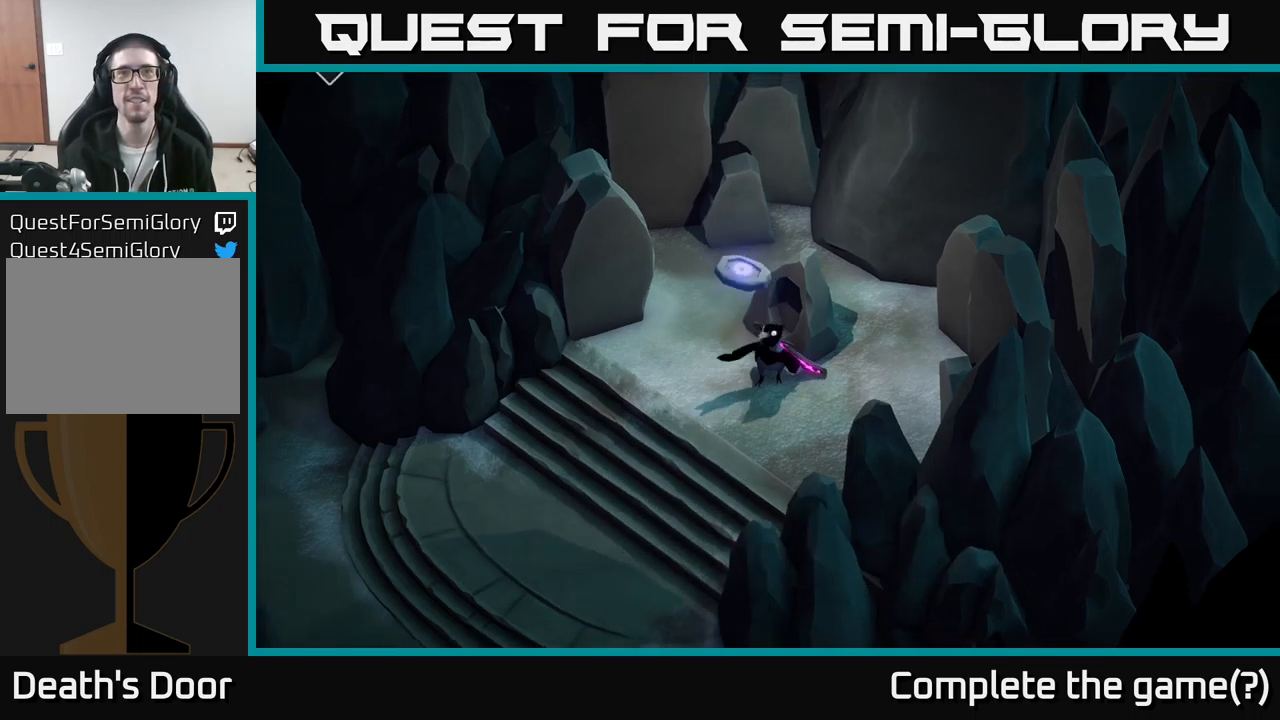
{"buttons": [], "left_stick": "down-left", "right_stick": "center", "events": [[367, "left_stick", "down-left"]]}
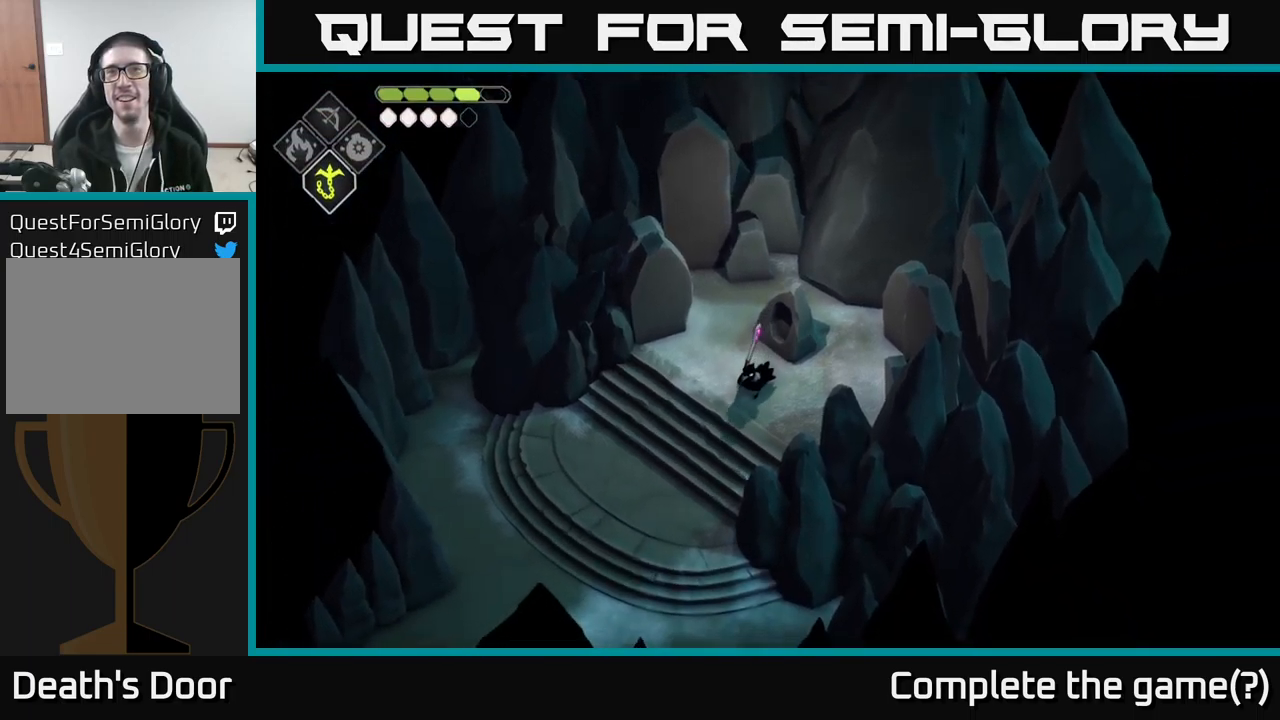
{"buttons": [], "left_stick": "left", "right_stick": "center", "events": [[484, "left_stick", "left"]]}
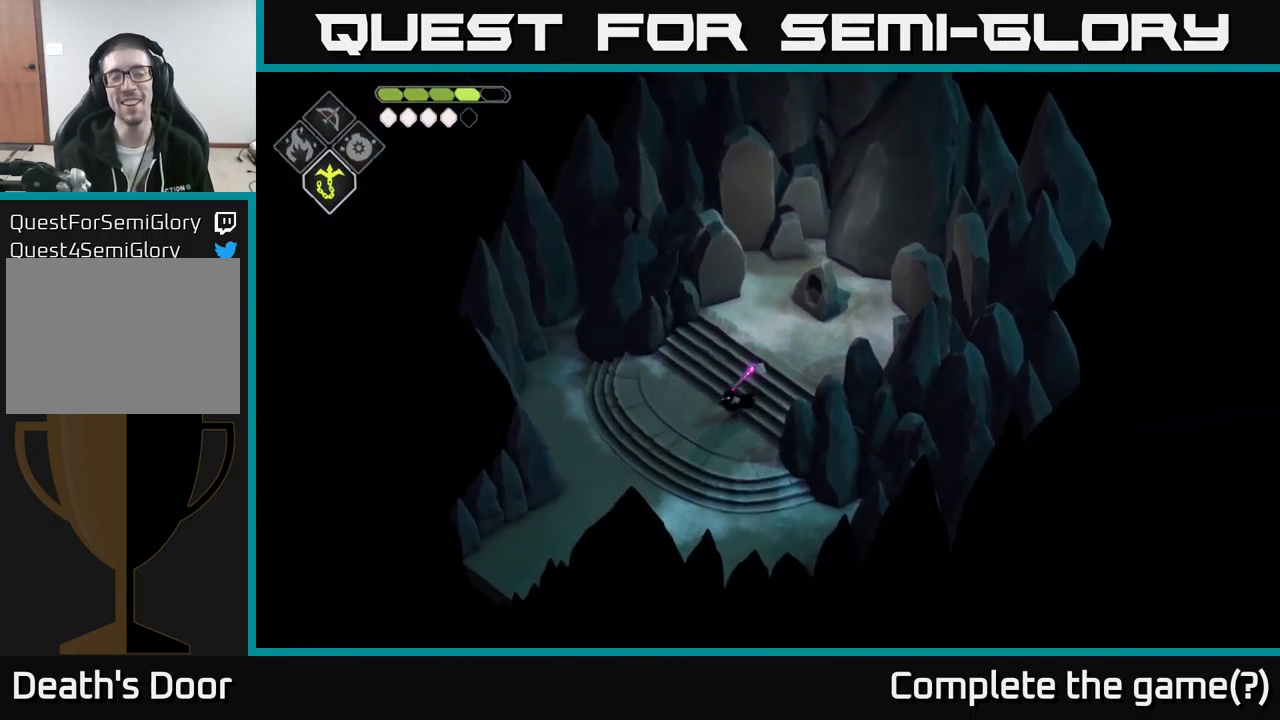
{"buttons": ["A"], "left_stick": "down-left", "right_stick": "center", "events": [[134, "left_stick", "down-left"], [417, "A", "down"]]}
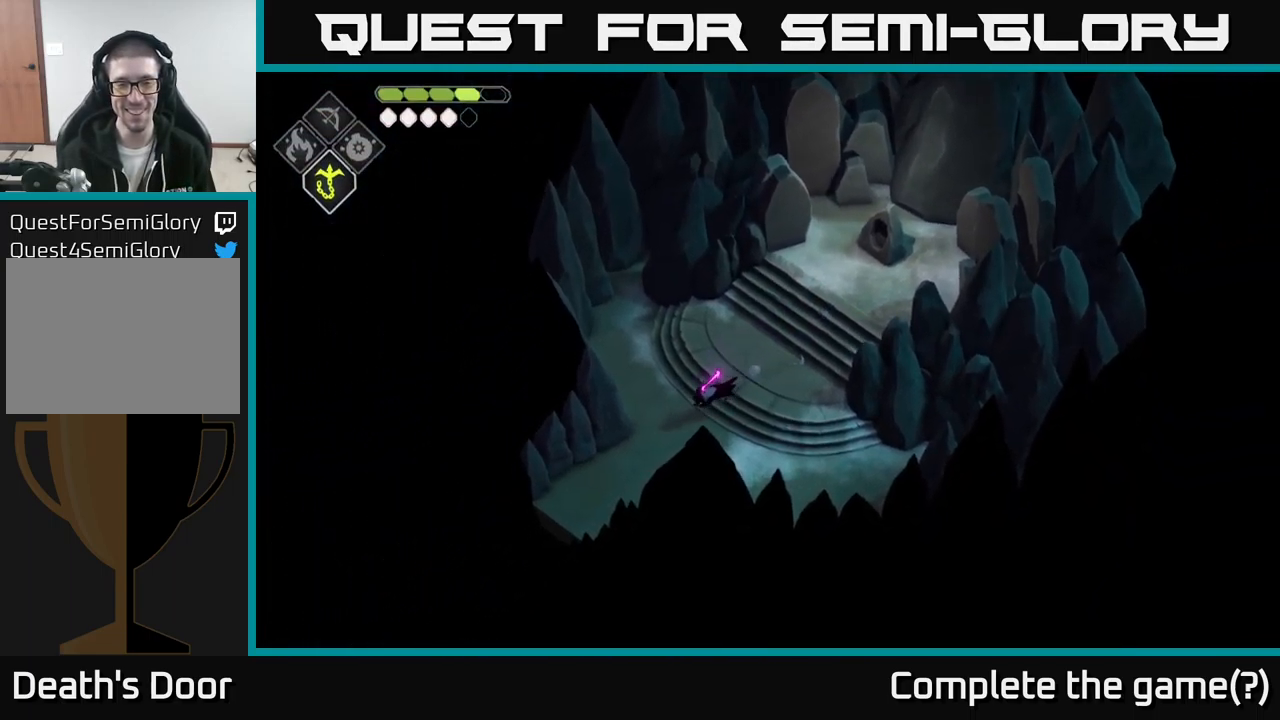
{"buttons": [], "left_stick": "down-left", "right_stick": "center", "events": [[200, "A", "up"]]}
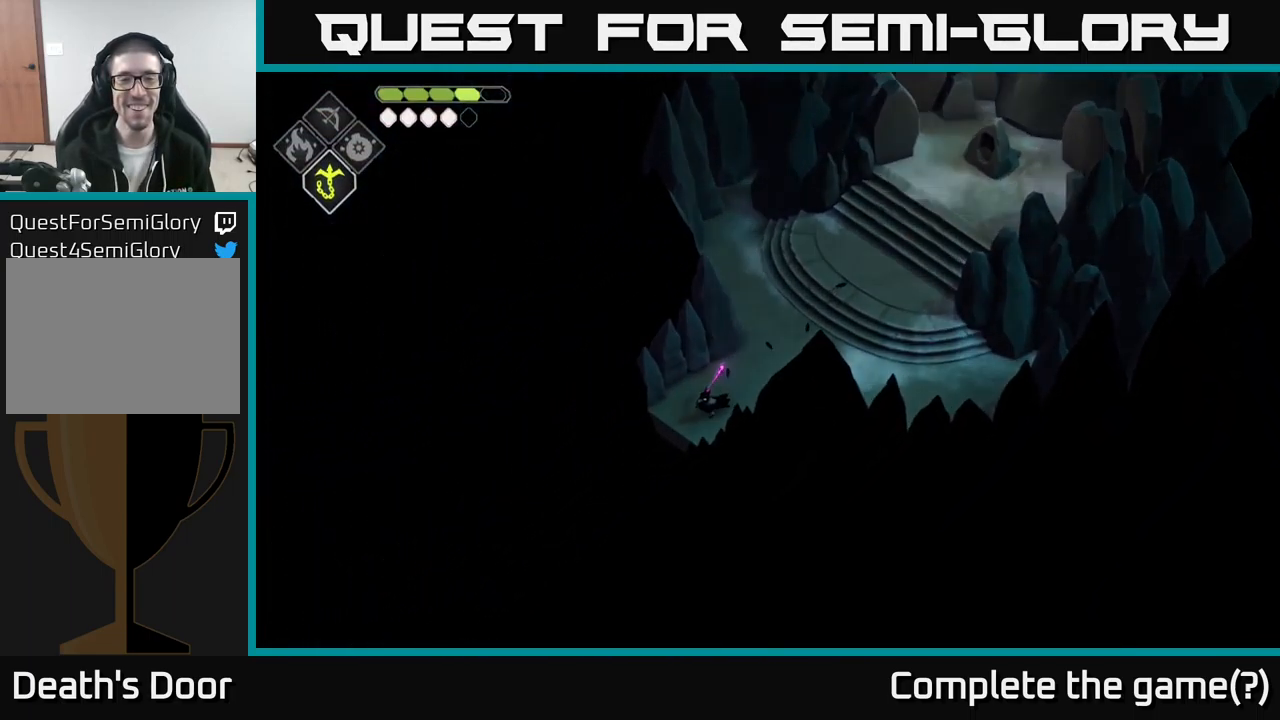
{"buttons": [], "left_stick": "down-left", "right_stick": "center", "events": []}
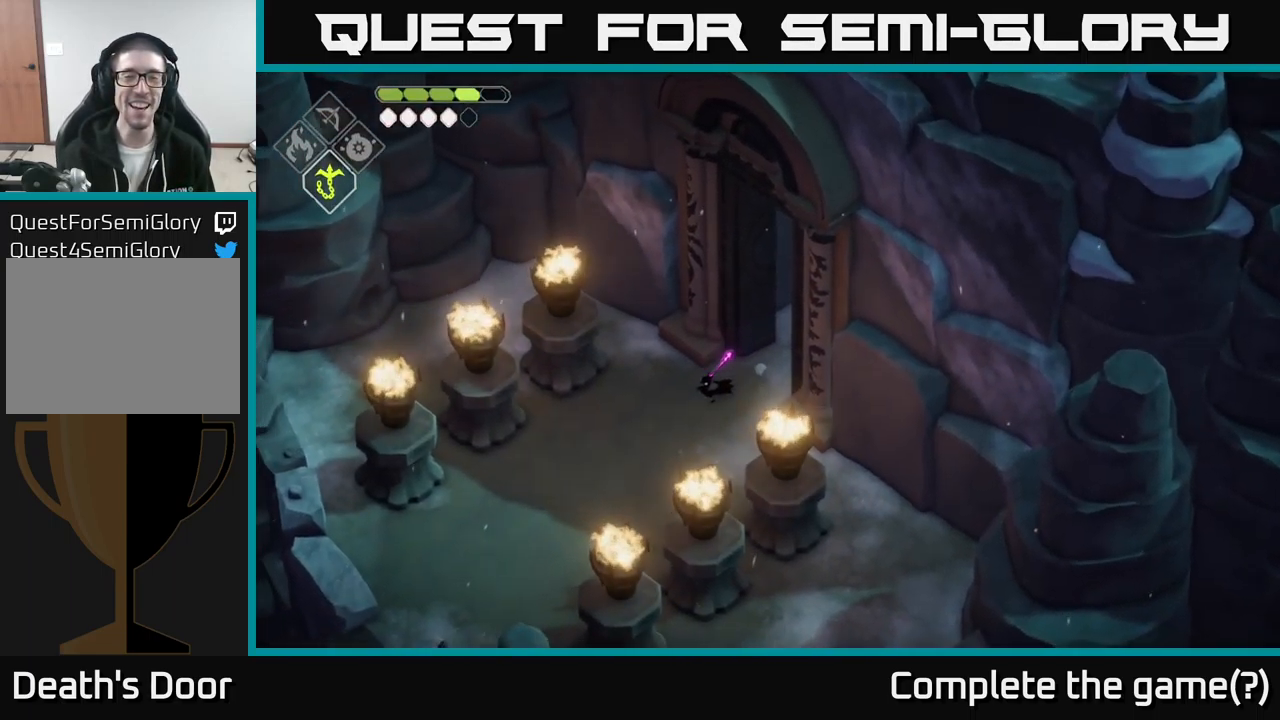
{"buttons": [], "left_stick": "down-left", "right_stick": "center", "events": [[384, "A", "down"], [484, "A", "up"]]}
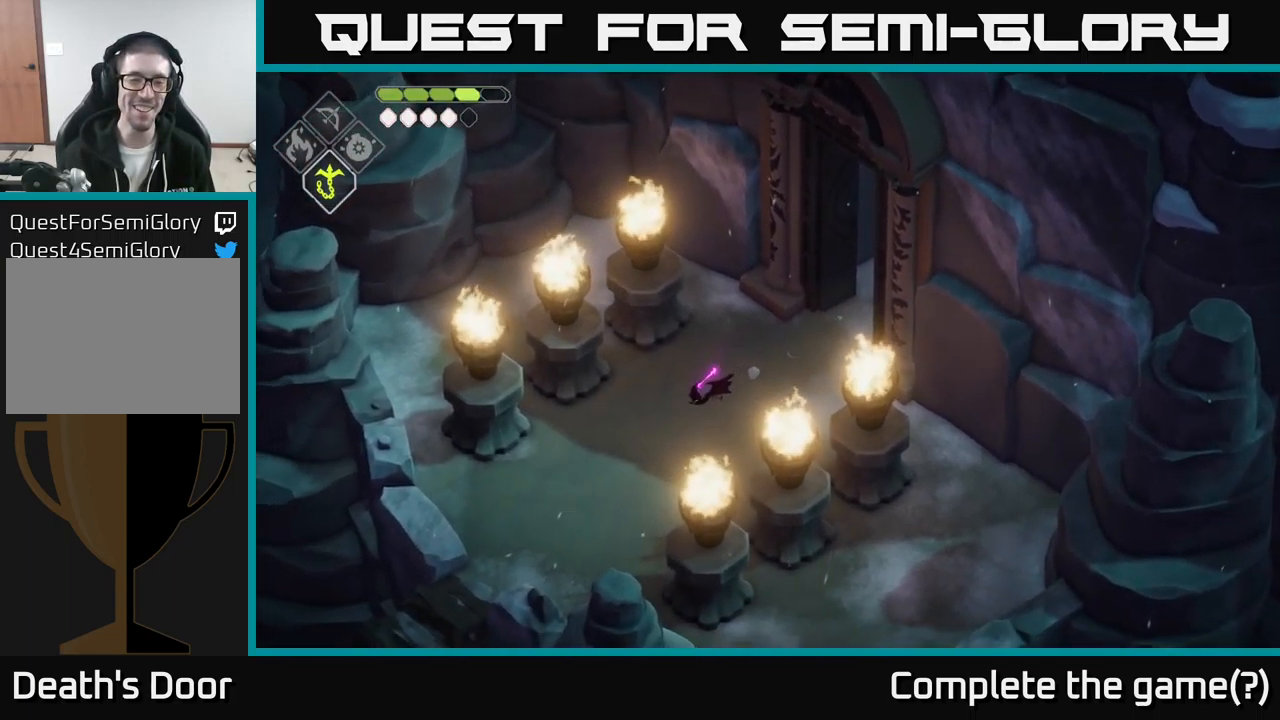
{"buttons": [], "left_stick": "down-left", "right_stick": "center", "events": []}
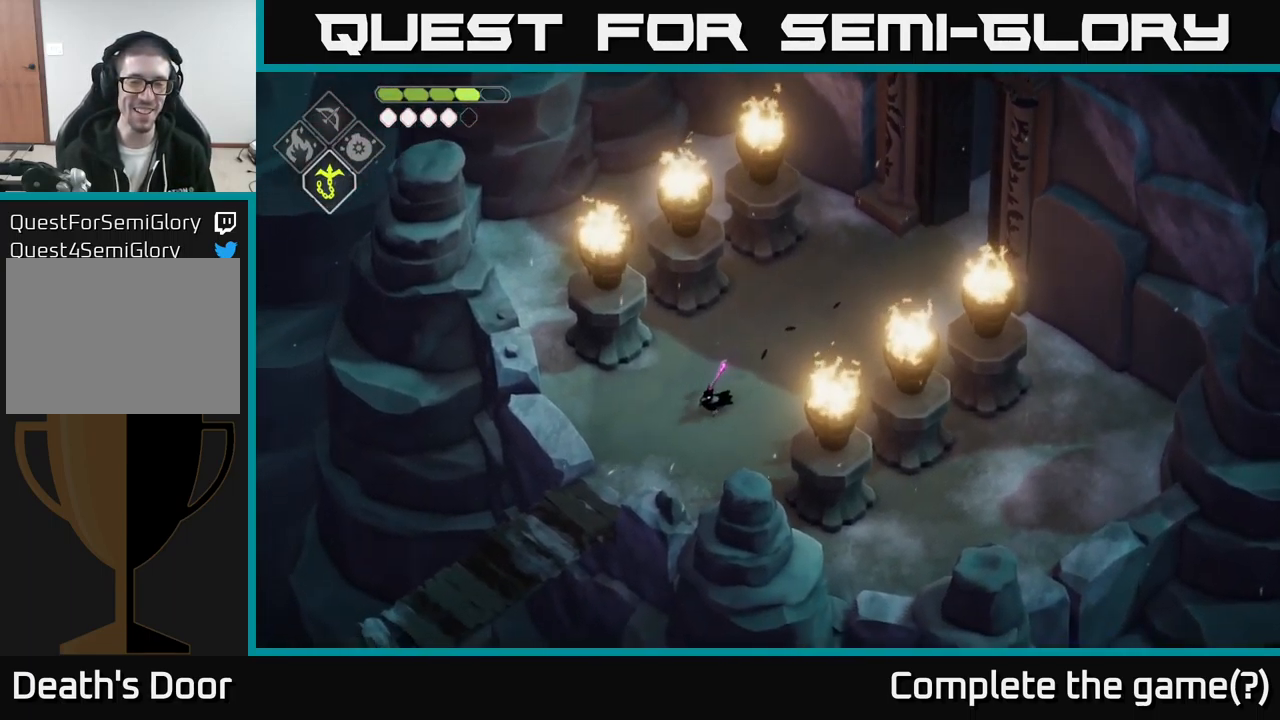
{"buttons": [], "left_stick": "down-left", "right_stick": "center", "events": []}
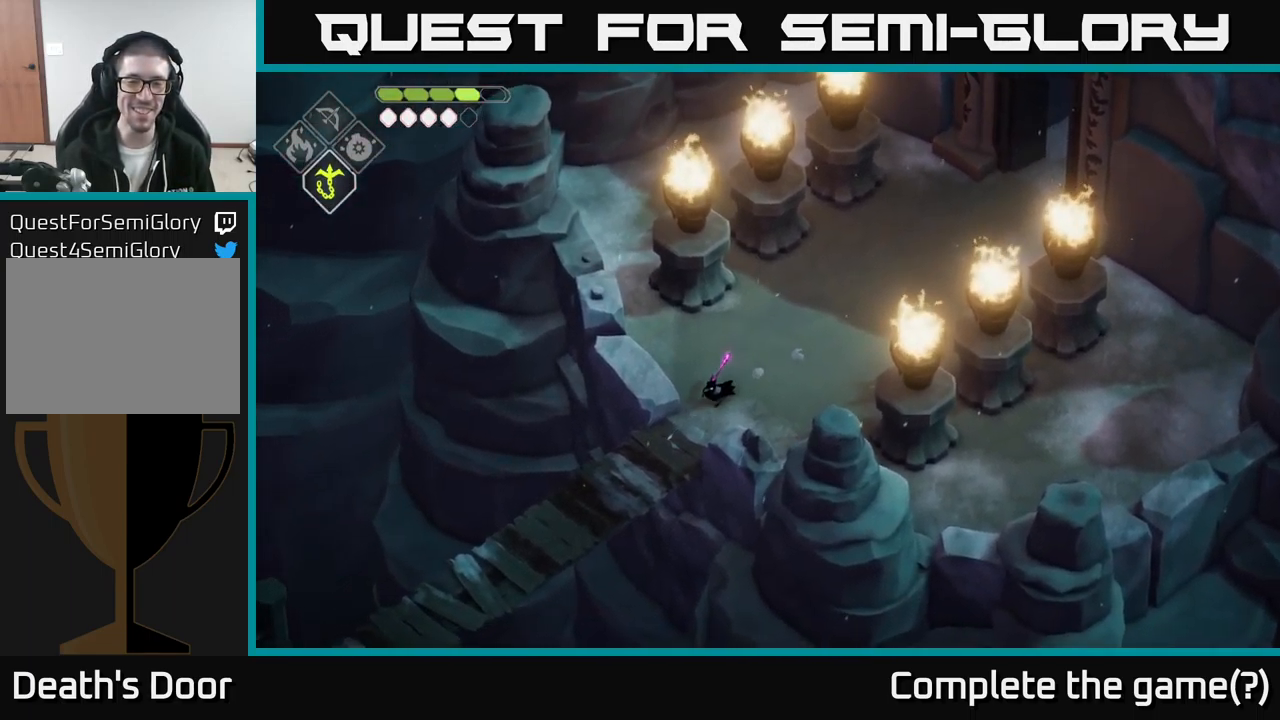
{"buttons": [], "left_stick": "down-left", "right_stick": "center", "events": []}
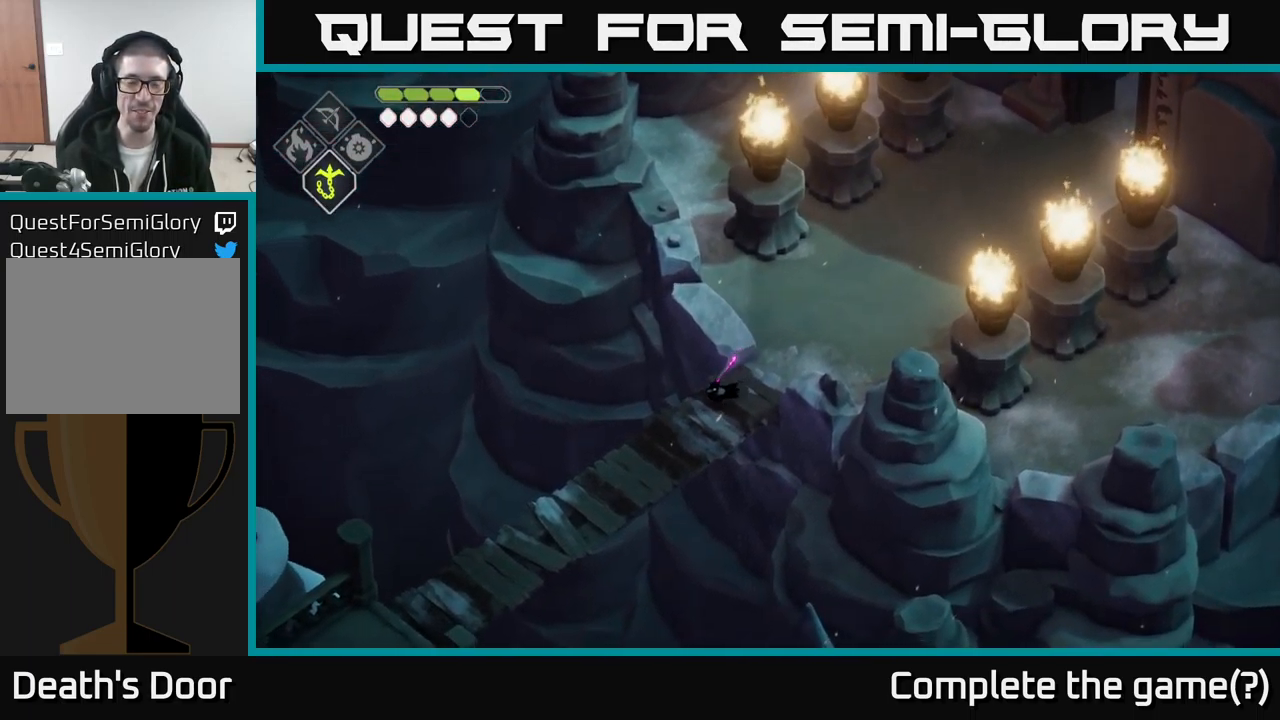
{"buttons": [], "left_stick": "down-left", "right_stick": "center", "events": [[134, "A", "down"], [284, "A", "up"]]}
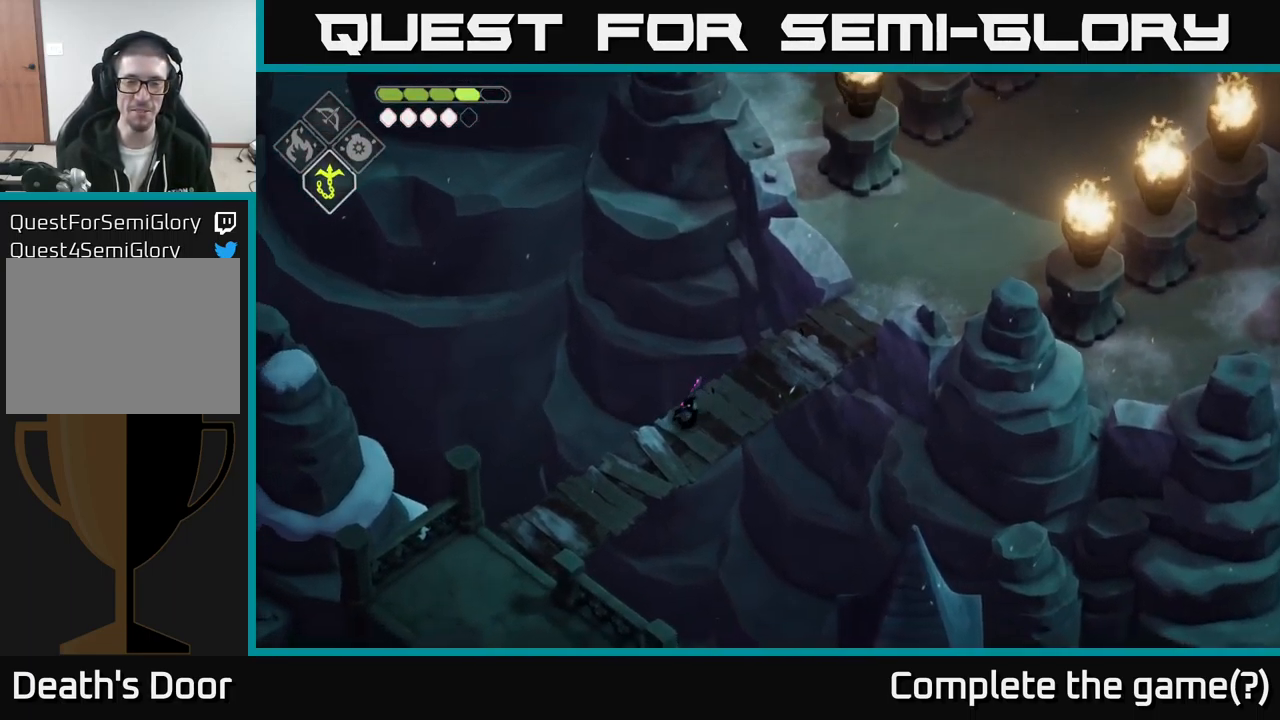
{"buttons": [], "left_stick": "down-left", "right_stick": "center", "events": []}
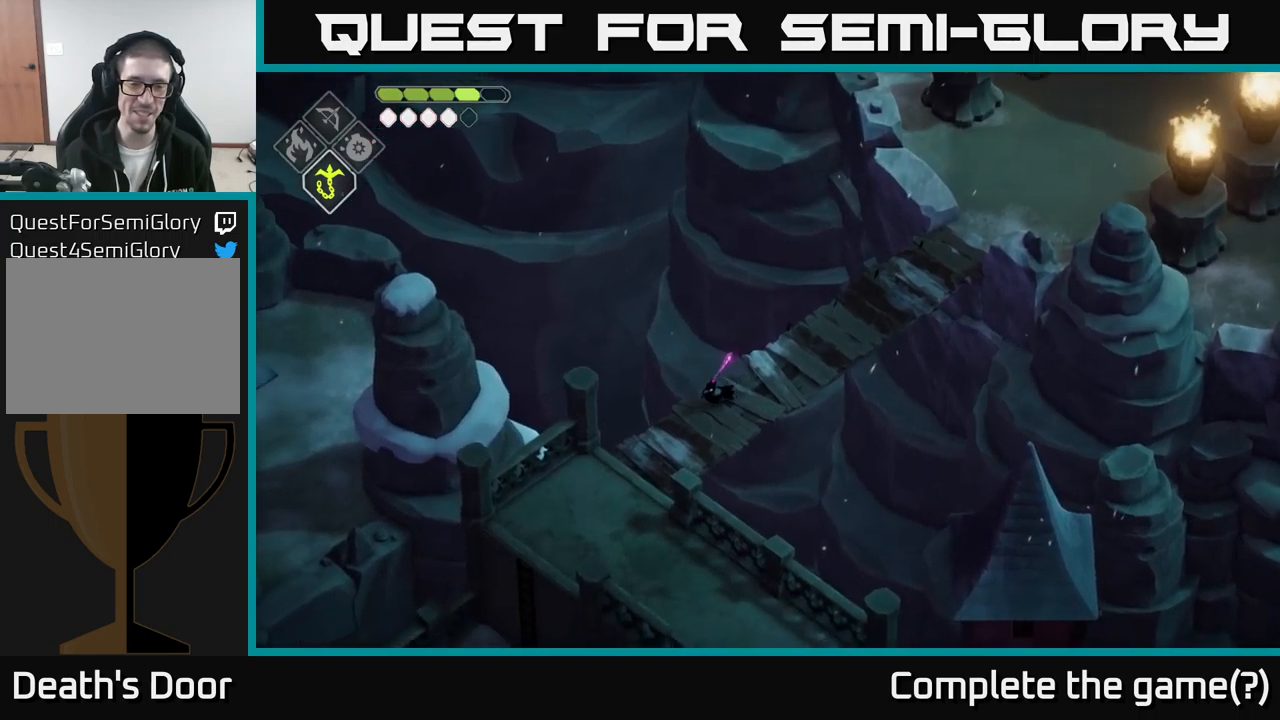
{"buttons": [], "left_stick": "down-left", "right_stick": "center", "events": [[66, "A", "down"], [300, "A", "up"]]}
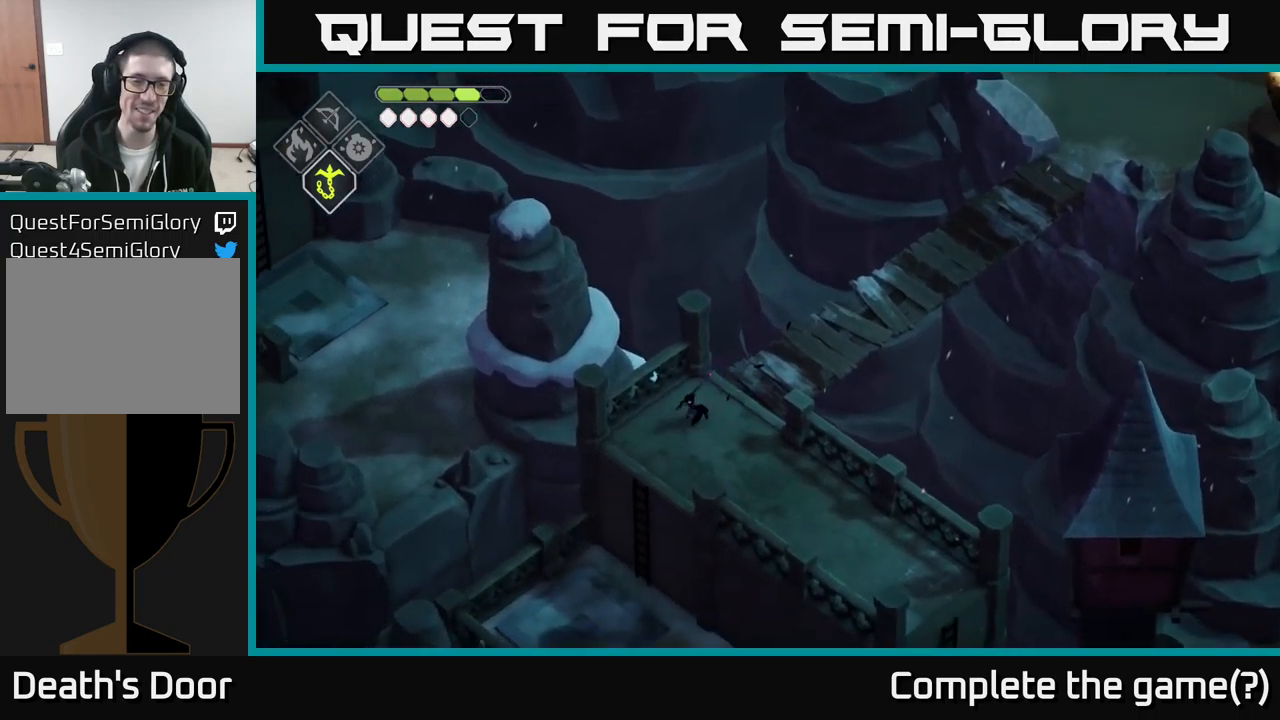
{"buttons": ["A"], "left_stick": "down", "right_stick": "center", "events": [[333, "left_stick", "down"], [400, "A", "down"]]}
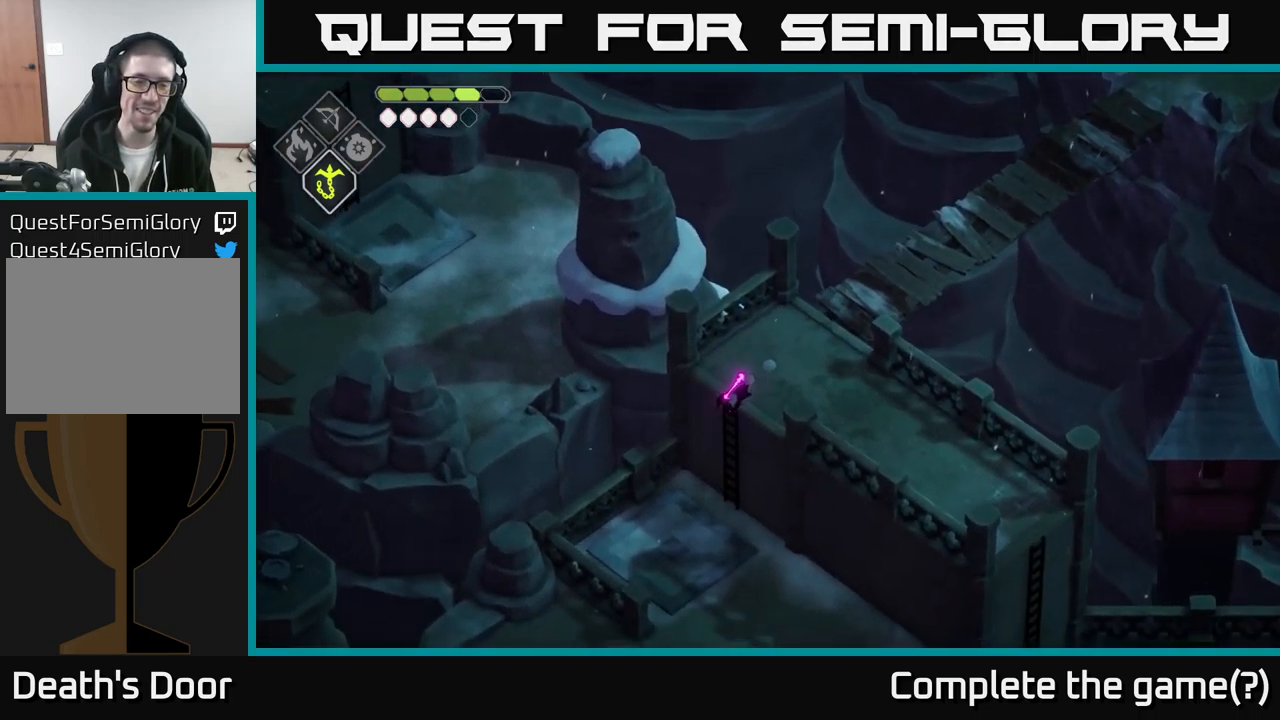
{"buttons": [], "left_stick": "down", "right_stick": "center", "events": [[250, "A", "up"], [300, "left_stick", "down-right"], [450, "left_stick", "down"]]}
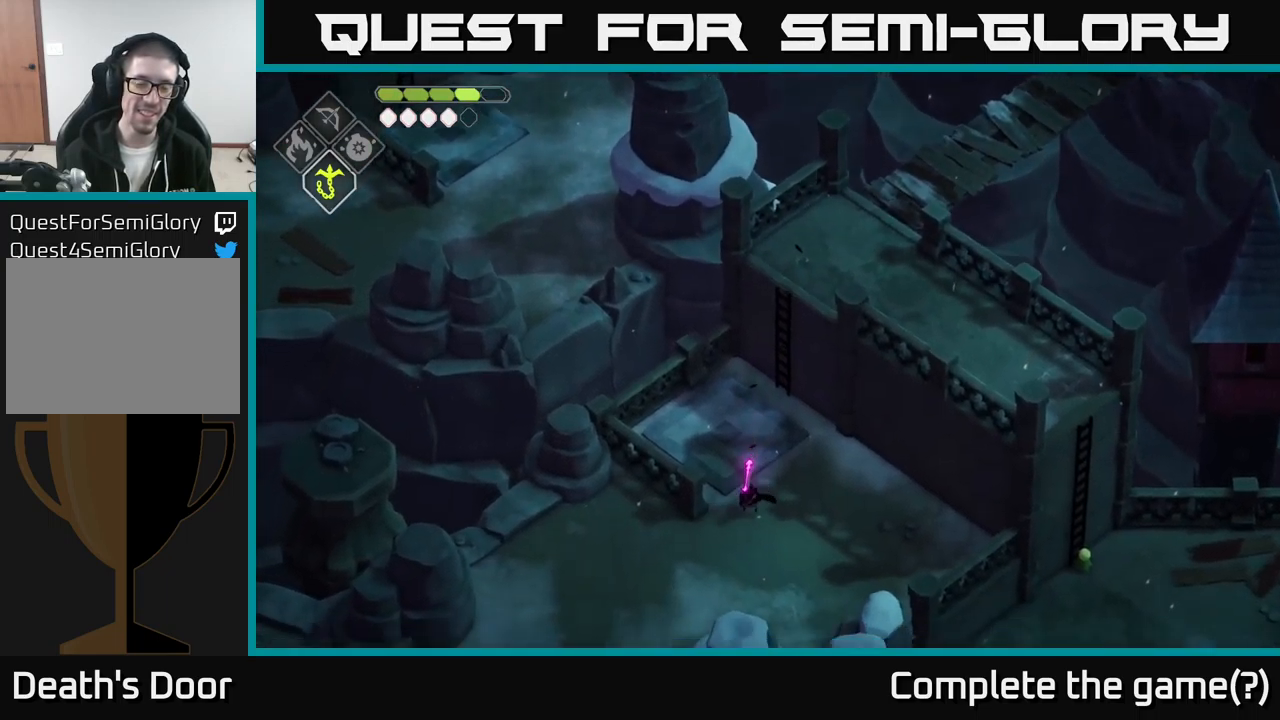
{"buttons": [], "left_stick": "down-left", "right_stick": "center", "events": [[300, "left_stick", "down-left"]]}
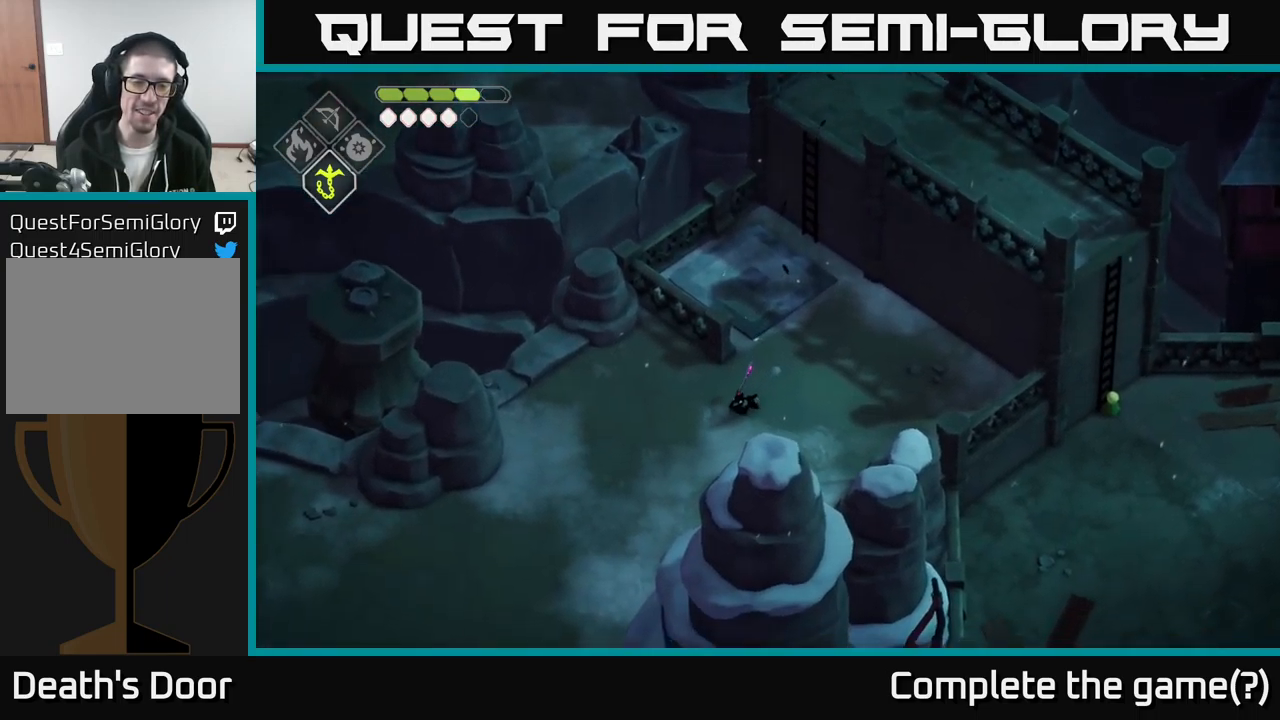
{"buttons": [], "left_stick": "down-left", "right_stick": "center", "events": []}
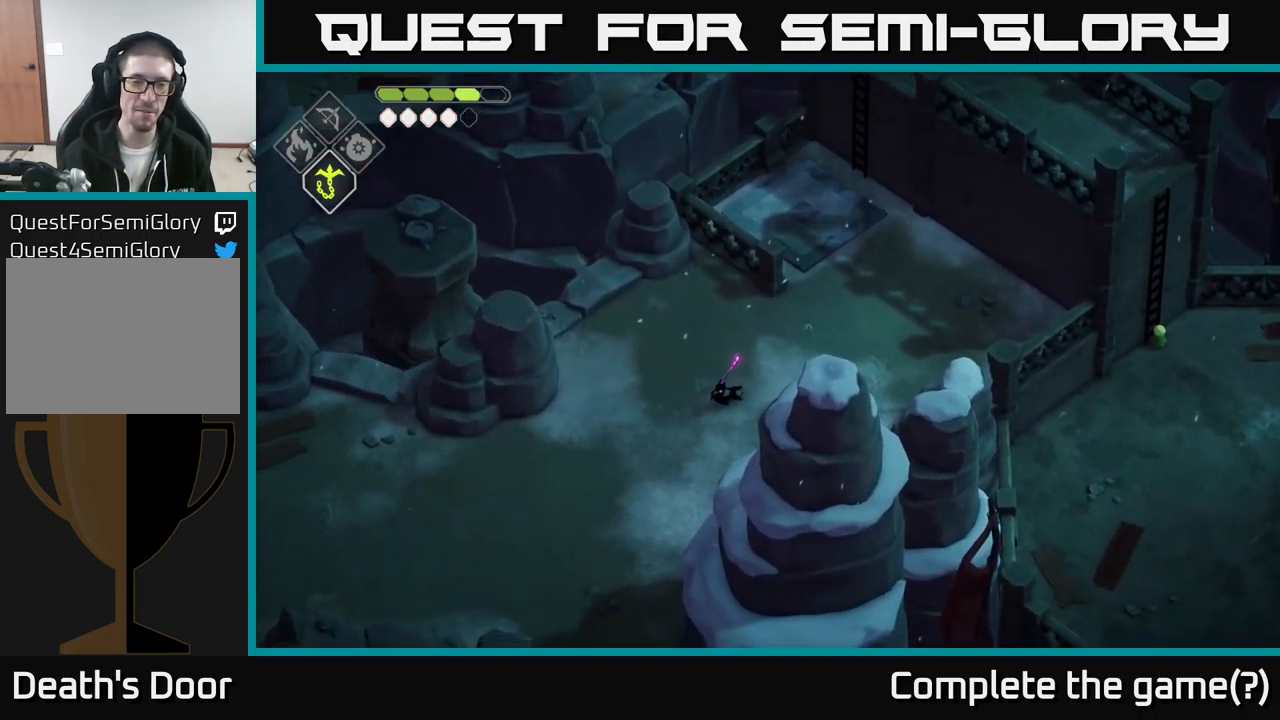
{"buttons": [], "left_stick": "down-left", "right_stick": "center", "events": [[83, "A", "down"], [416, "A", "up"]]}
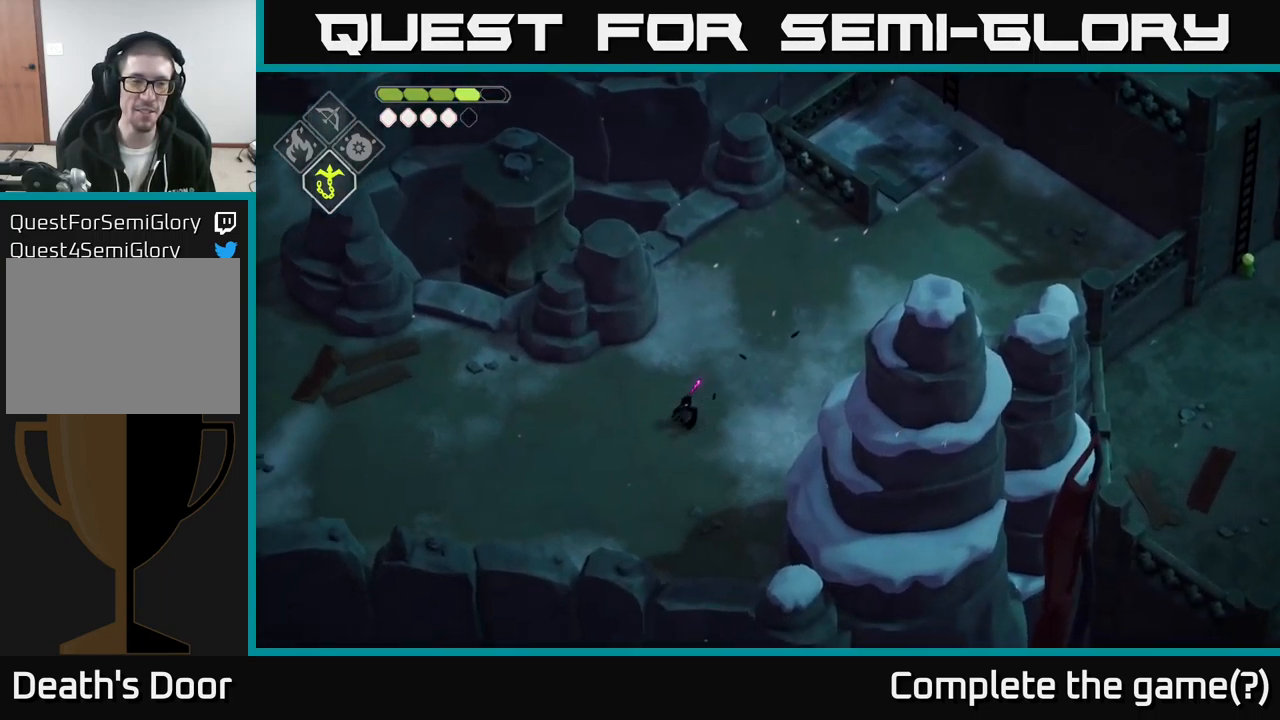
{"buttons": [], "left_stick": "left", "right_stick": "left", "events": [[66, "left_stick", "left"], [300, "right_stick", "left"]]}
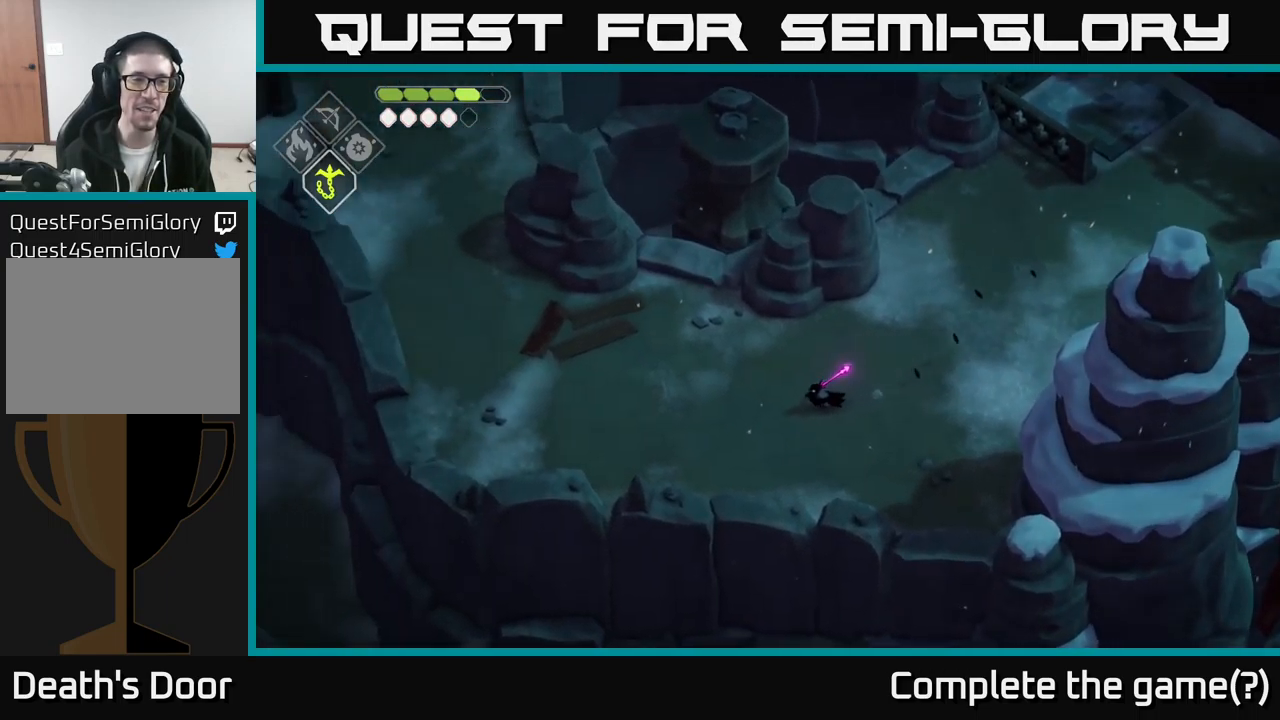
{"buttons": [], "left_stick": "left", "right_stick": "up-left", "events": [[150, "right_stick", "up-left"]]}
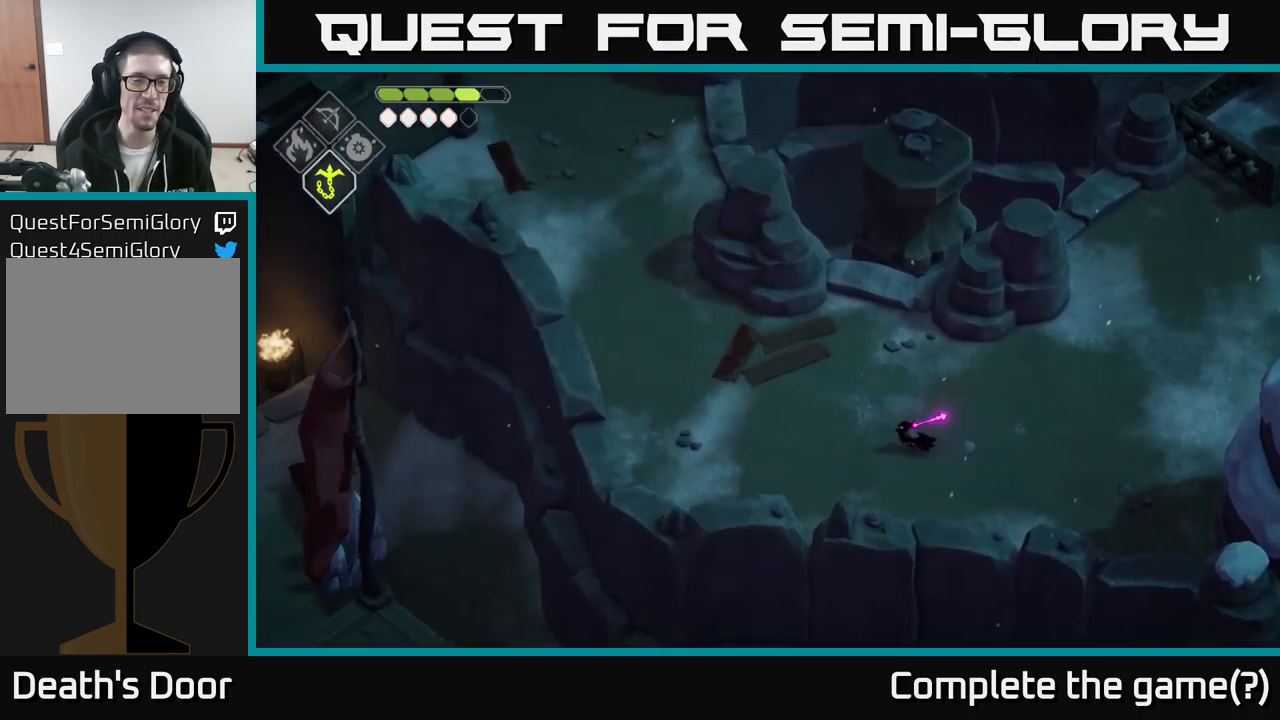
{"buttons": [], "left_stick": "up-left", "right_stick": "up-left", "events": [[66, "left_stick", "up-left"]]}
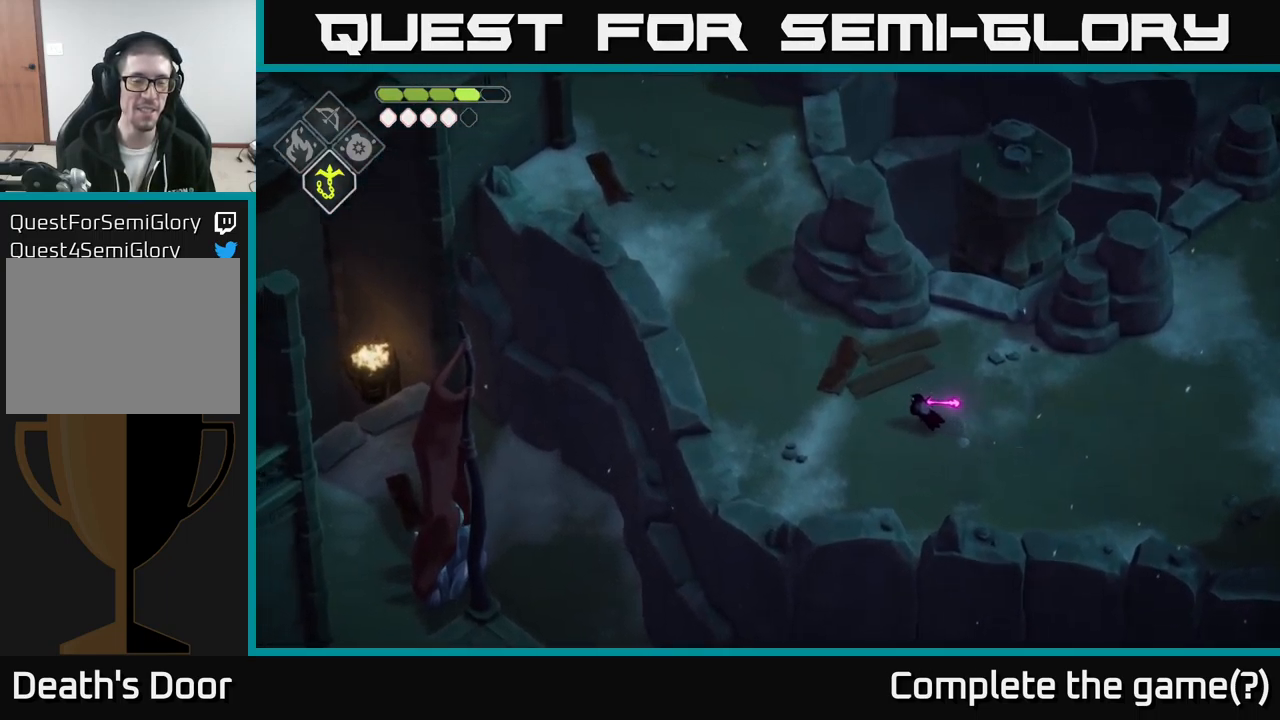
{"buttons": [], "left_stick": "up-left", "right_stick": "center", "events": [[183, "right_stick", "center"], [317, "A", "down"], [450, "A", "up"]]}
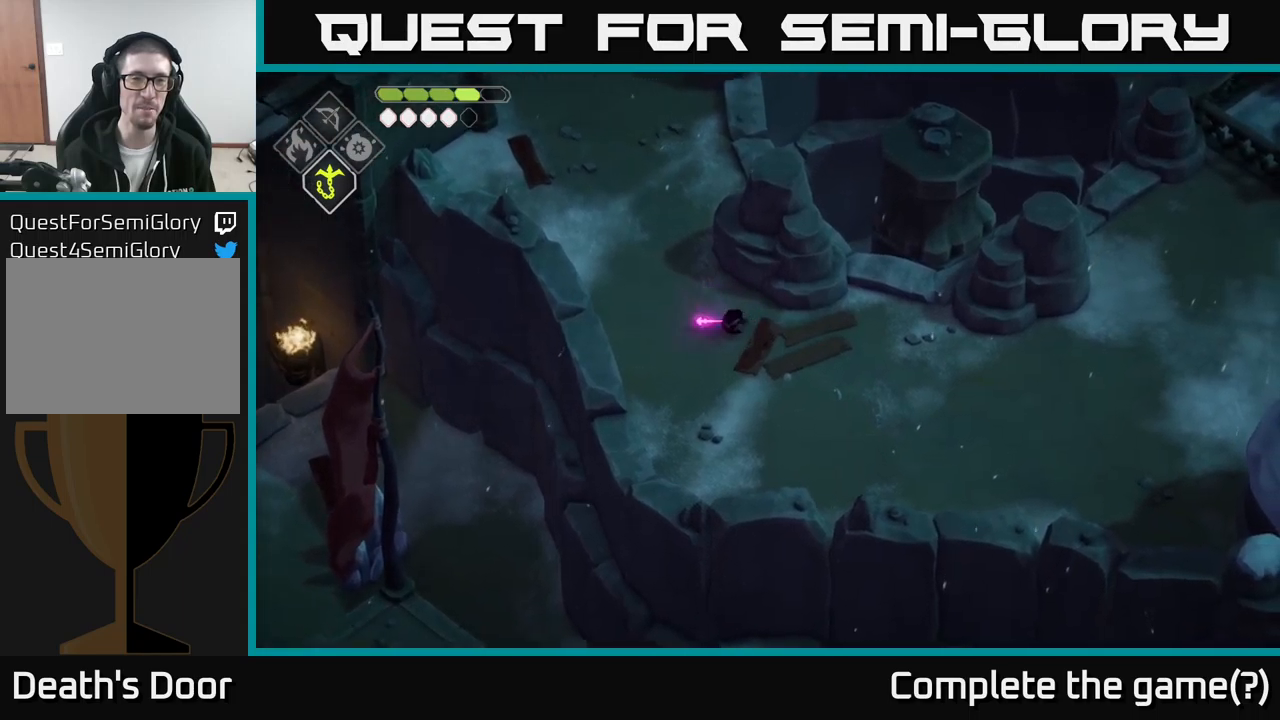
{"buttons": [], "left_stick": "up-left", "right_stick": "up", "events": [[150, "left_stick", "up"], [150, "right_stick", "up-left"], [233, "right_stick", "up"], [367, "left_stick", "up-left"]]}
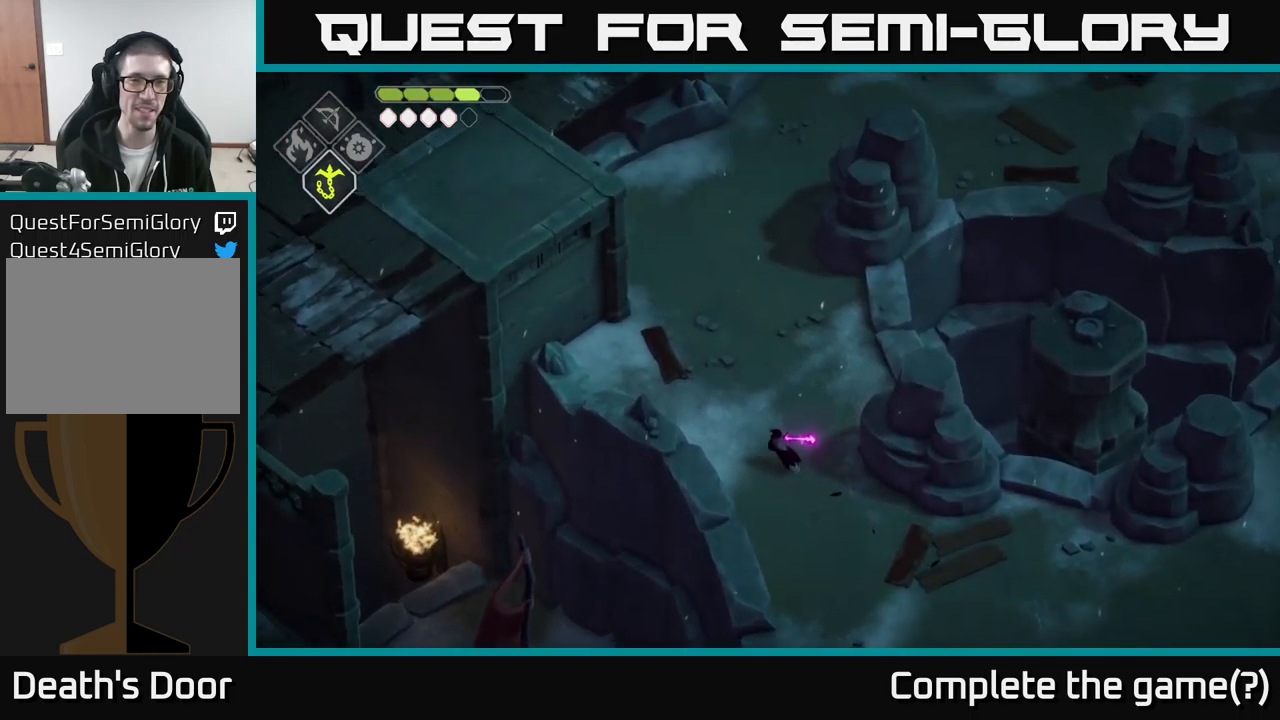
{"buttons": [], "left_stick": "up", "right_stick": "up", "events": [[83, "left_stick", "up"], [250, "left_stick", "up-left"], [450, "left_stick", "up"]]}
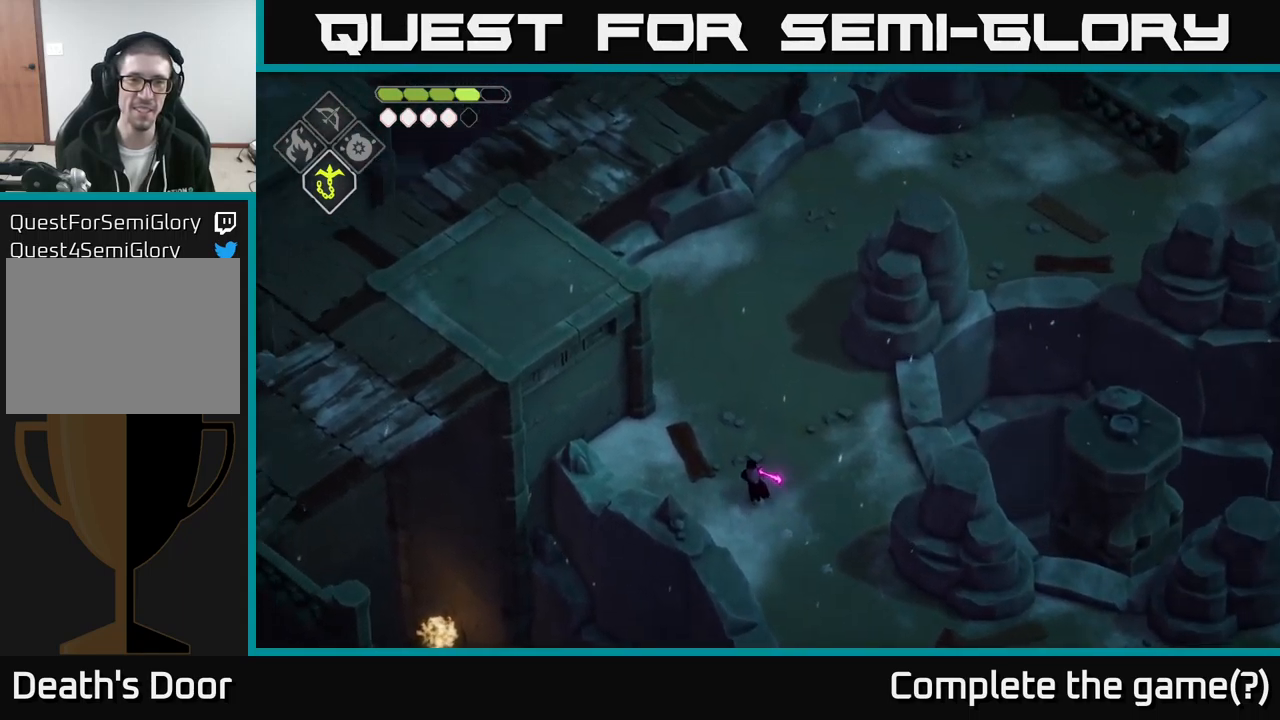
{"buttons": [], "left_stick": "up", "right_stick": "center", "events": [[150, "right_stick", "center"], [350, "A", "down"], [483, "A", "up"]]}
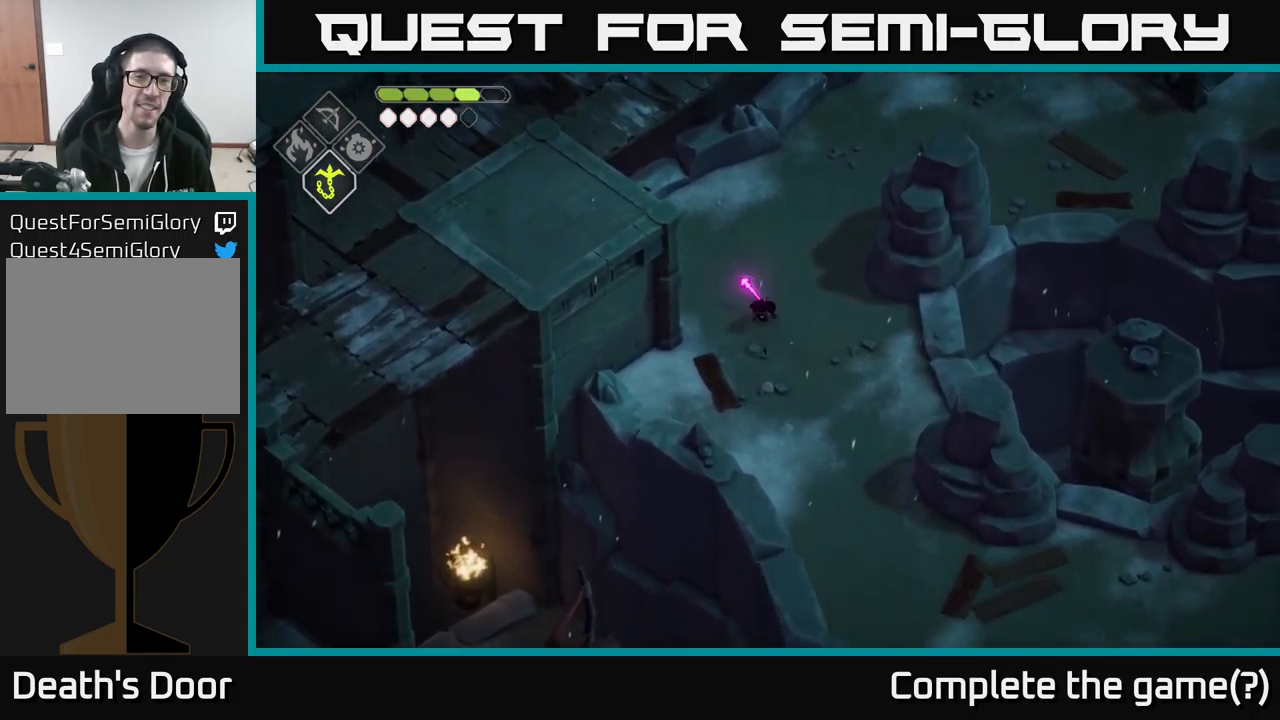
{"buttons": [], "left_stick": "left", "right_stick": "up-left", "events": [[17, "left_stick", "up-left"], [183, "right_stick", "up-left"], [333, "left_stick", "left"]]}
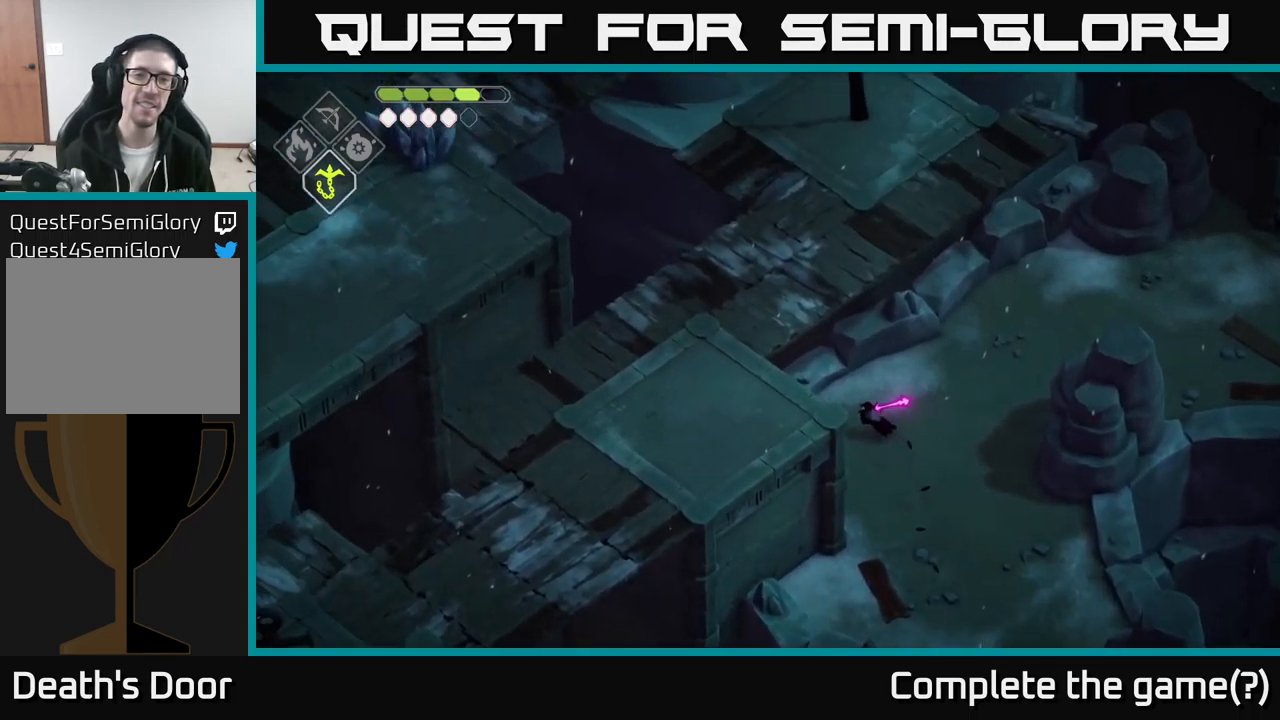
{"buttons": [], "left_stick": "up", "right_stick": "up-left", "events": [[183, "left_stick", "up-left"], [333, "left_stick", "up"]]}
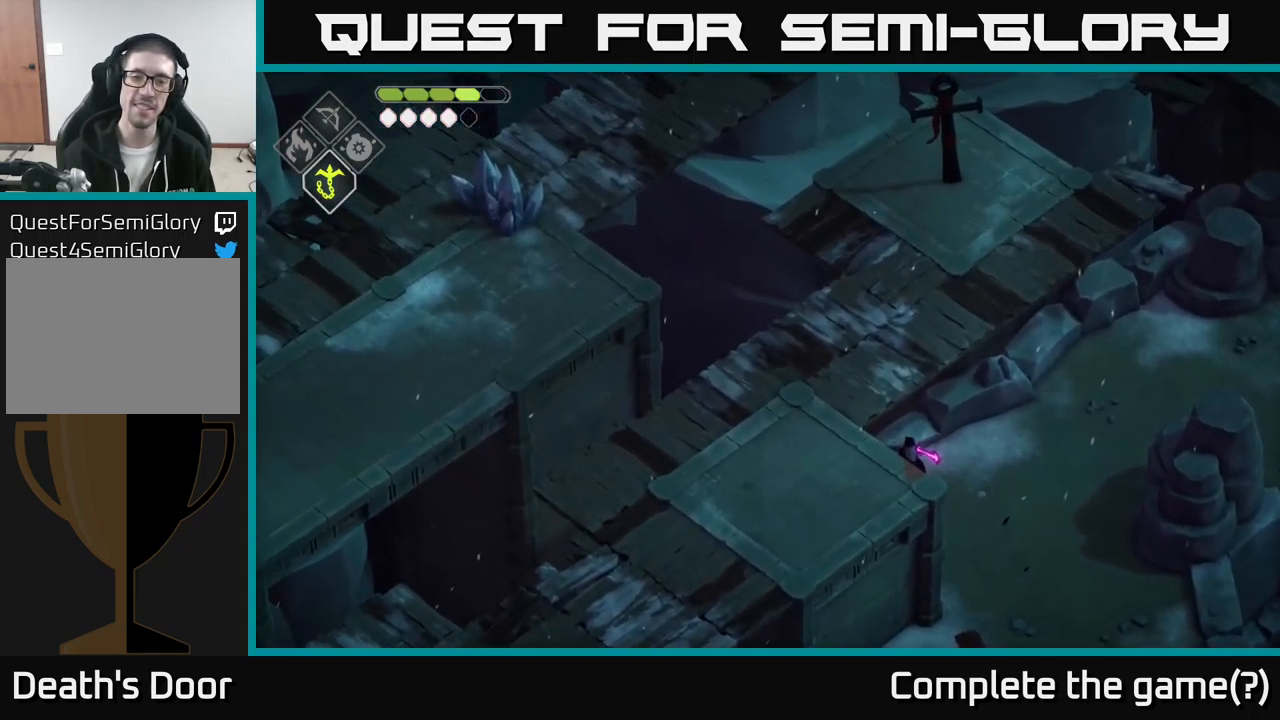
{"buttons": [], "left_stick": "right", "right_stick": "up-right", "events": [[67, "left_stick", "center"], [133, "left_stick", "down-right"], [200, "right_stick", "up-right"], [267, "left_stick", "right"]]}
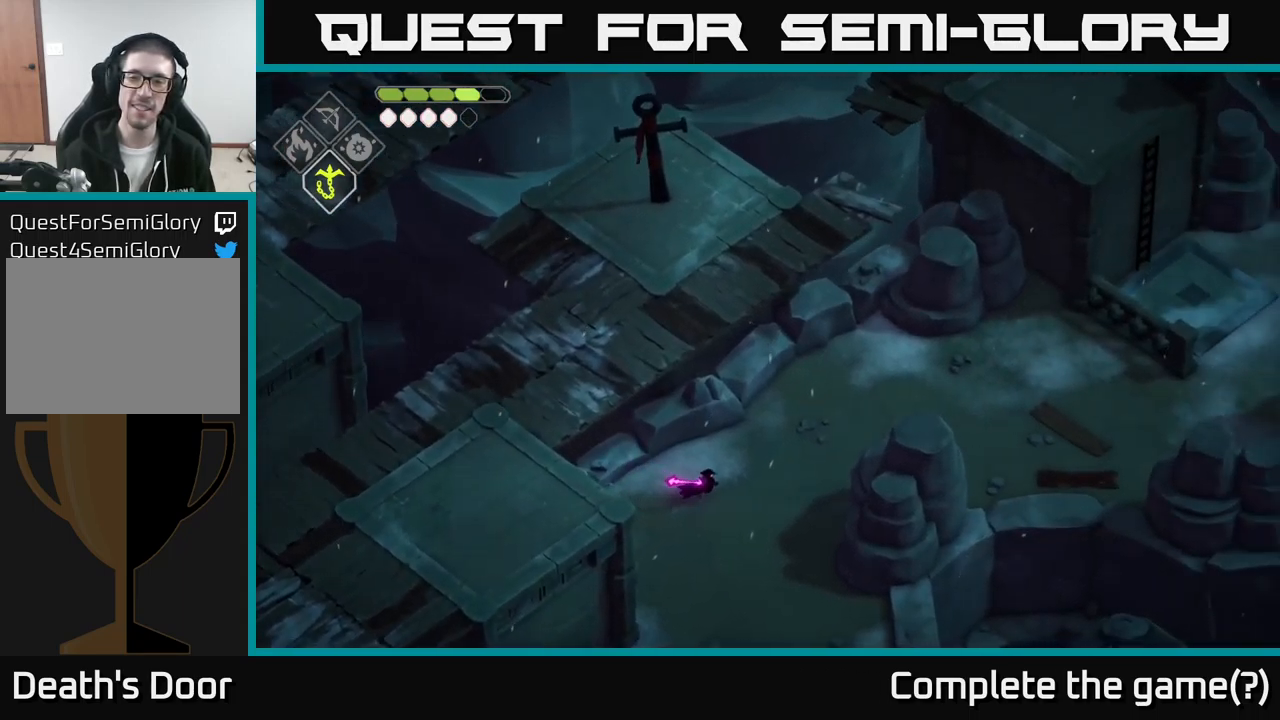
{"buttons": ["A"], "left_stick": "up-right", "right_stick": "center", "events": [[67, "left_stick", "up-right"], [83, "right_stick", "center"], [433, "A", "down"]]}